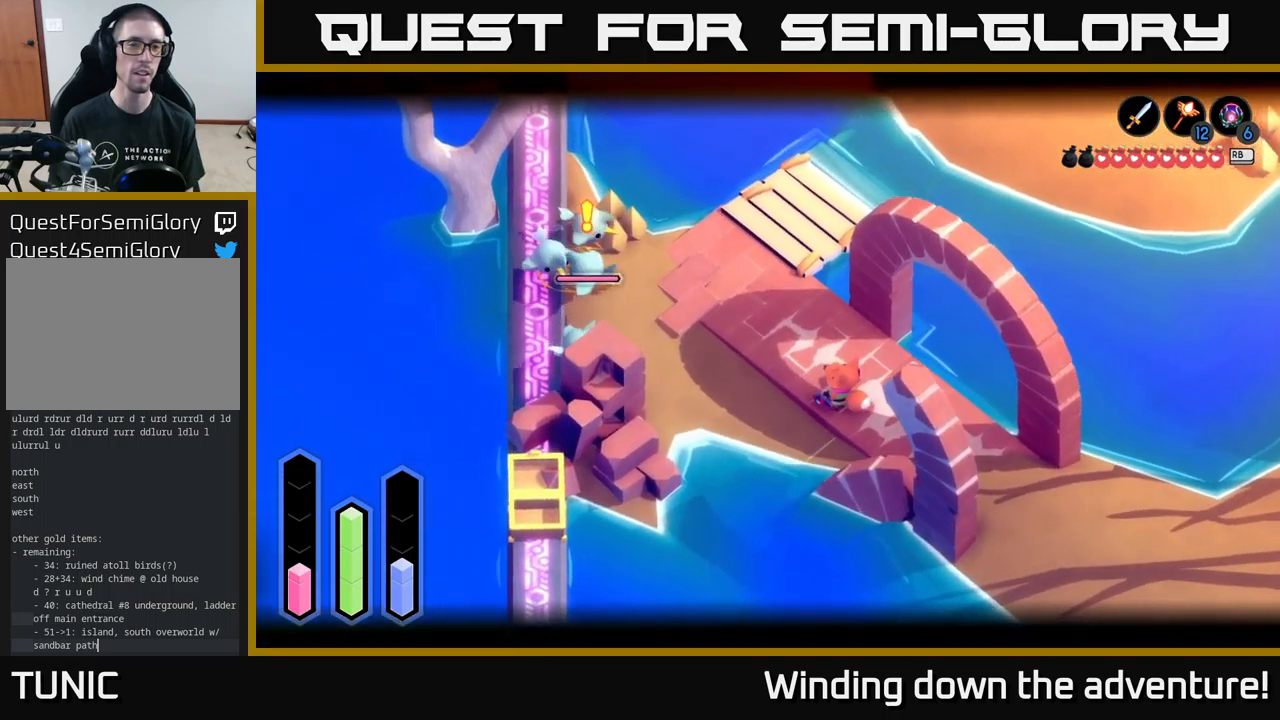
Gameplay with a controller (Xbox layout); each line is a JSON object with the inputs held at the frame after it. "events" lists button and stick changes between this image and that frame as [ms after this image, input, new state], when the widget could be followed in between.
{"buttons": [], "left_stick": "up-left", "right_stick": "center", "events": [[150, "L2", "up"], [366, "left_stick", "up-left"]]}
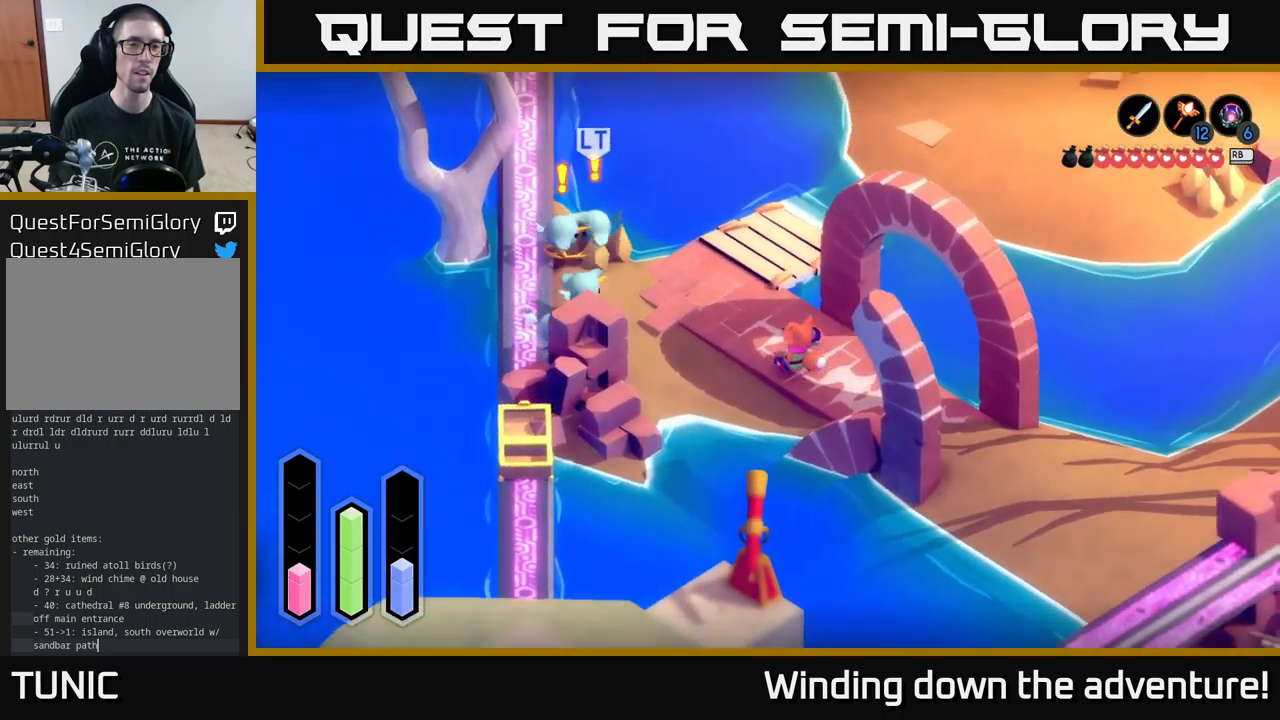
{"buttons": [], "left_stick": "center", "right_stick": "center", "events": [[166, "left_stick", "center"]]}
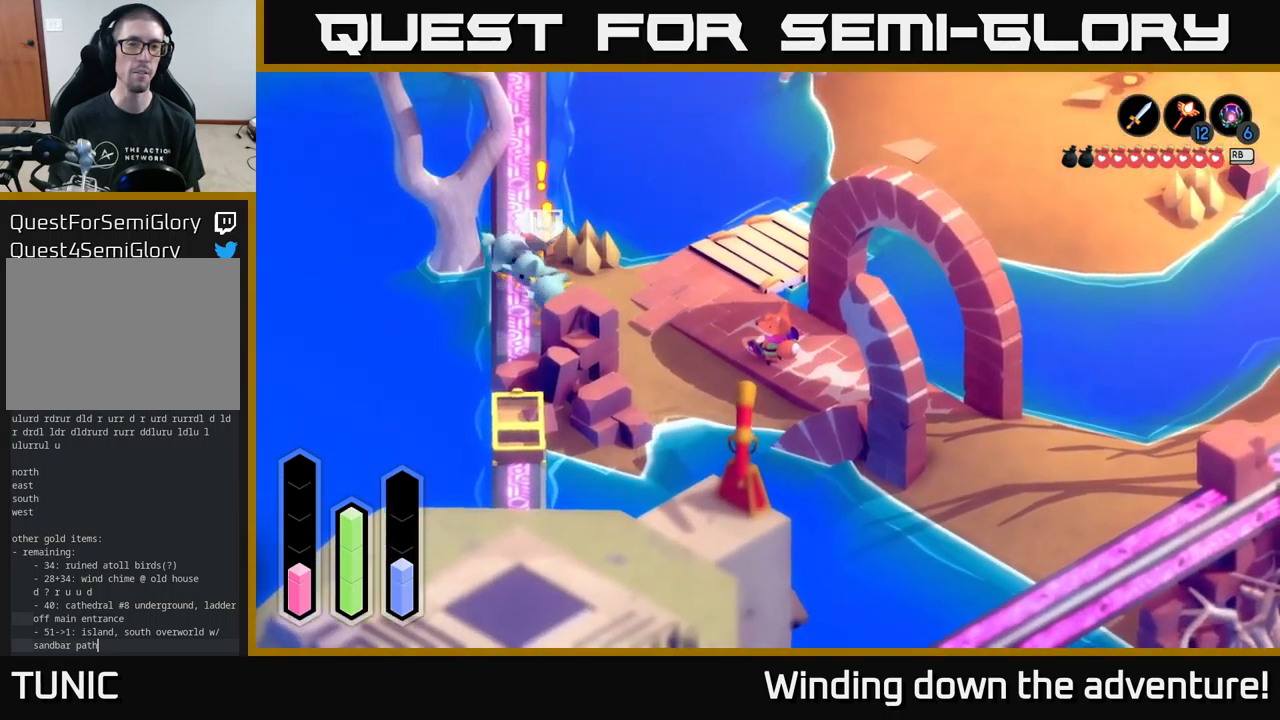
{"buttons": [], "left_stick": "center", "right_stick": "center", "events": [[200, "left_stick", "up"], [350, "left_stick", "center"]]}
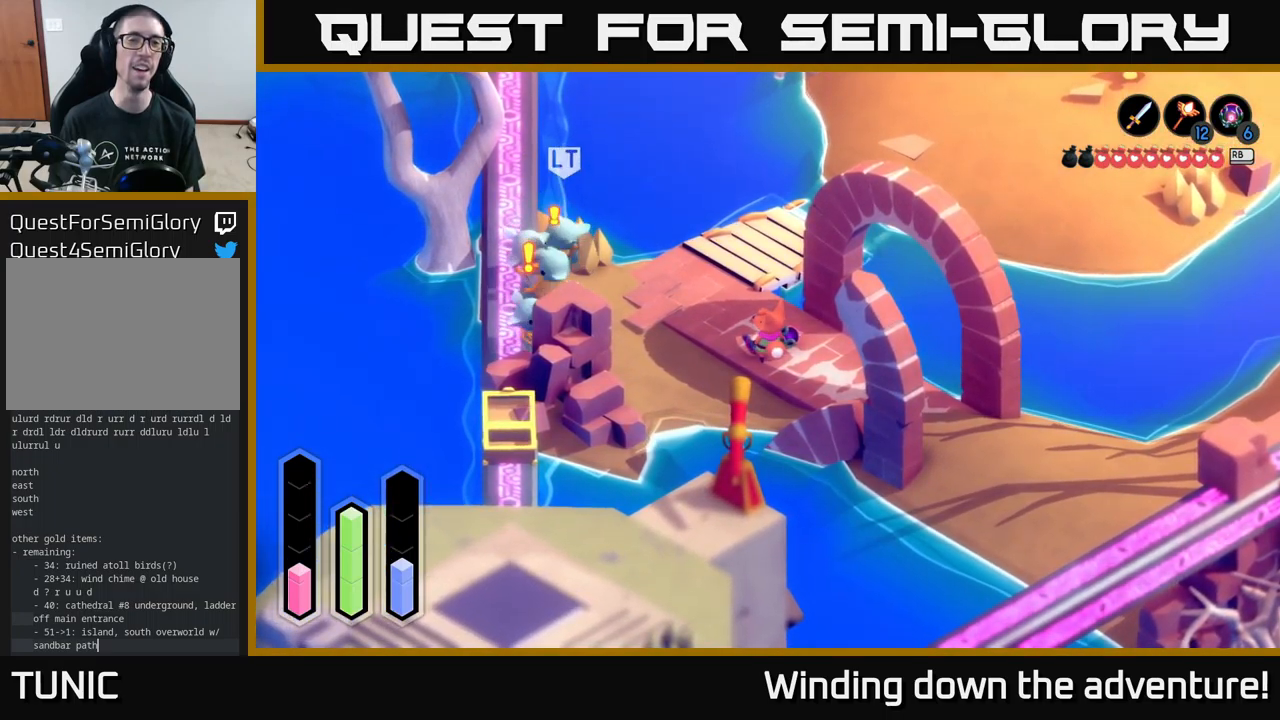
{"buttons": [], "left_stick": "center", "right_stick": "center", "events": []}
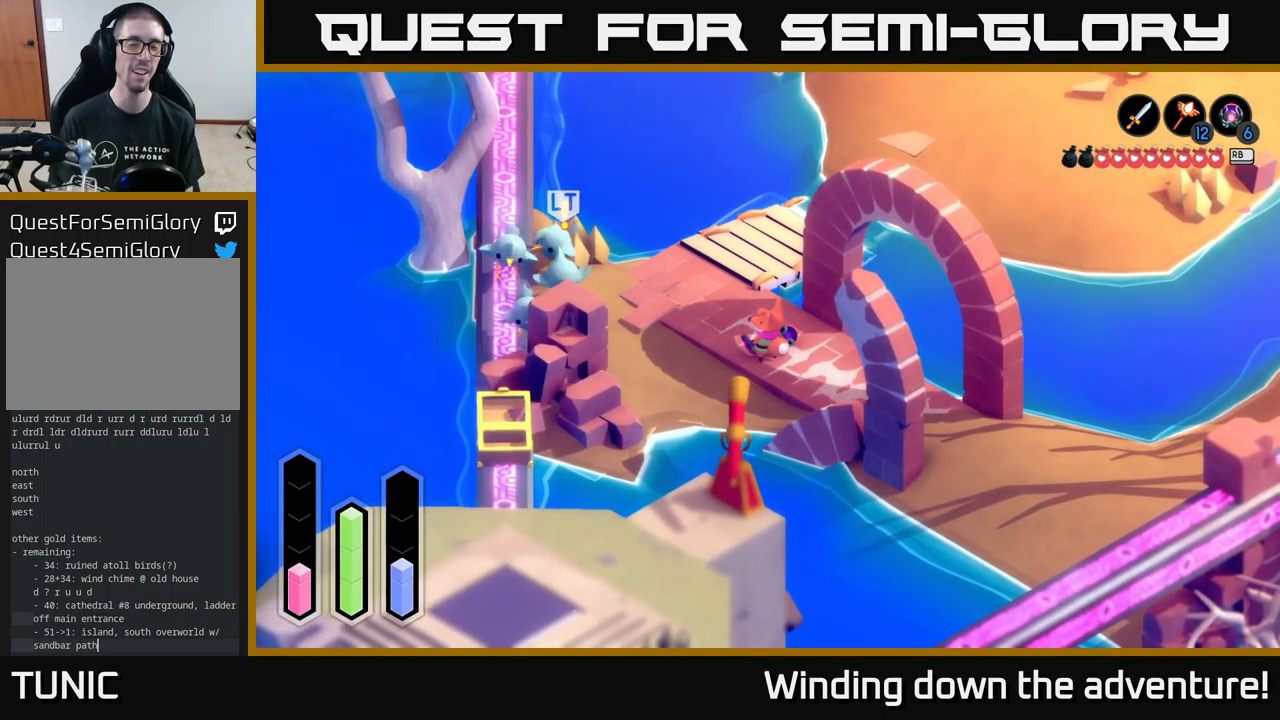
{"buttons": [], "left_stick": "center", "right_stick": "center", "events": []}
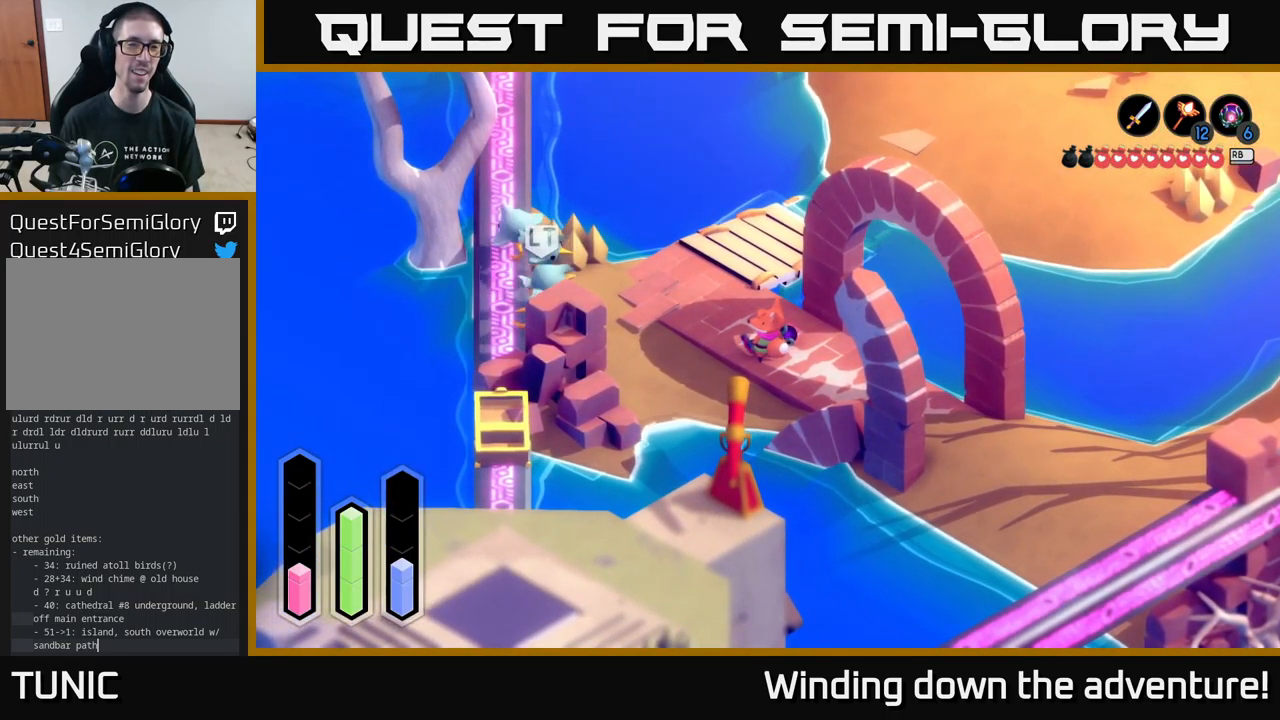
{"buttons": [], "left_stick": "center", "right_stick": "center", "events": []}
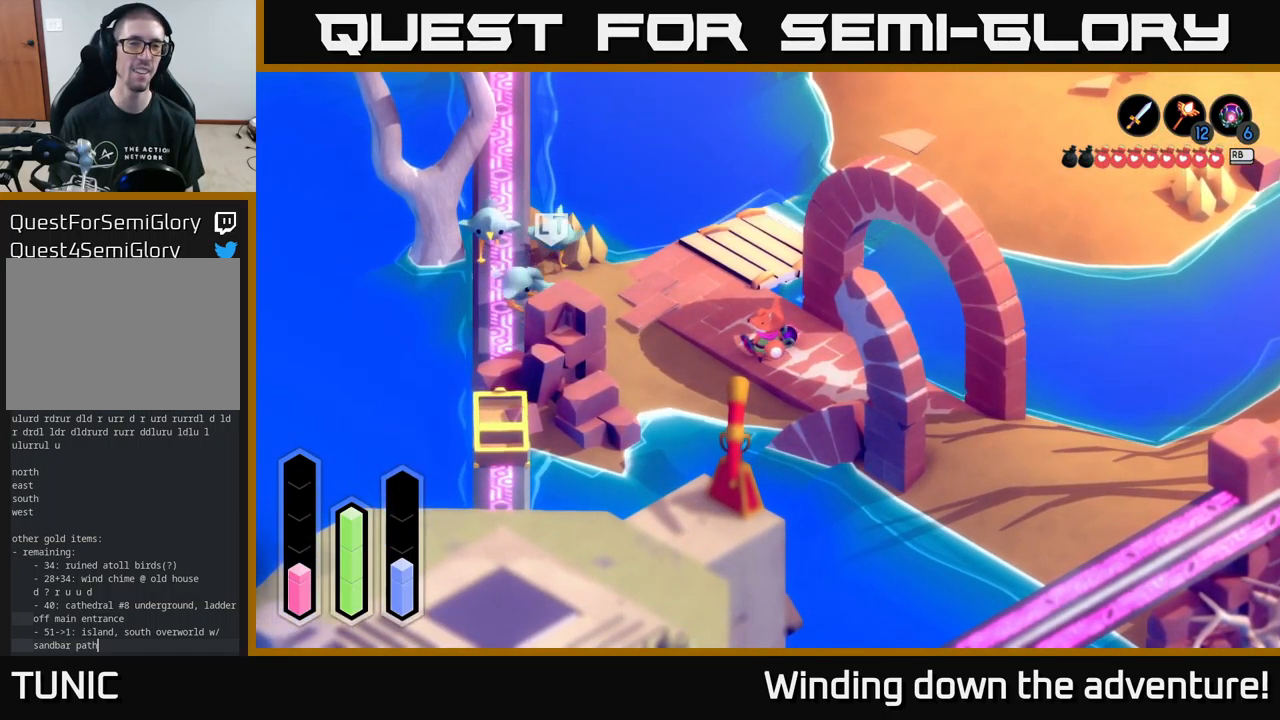
{"buttons": [], "left_stick": "center", "right_stick": "center", "events": []}
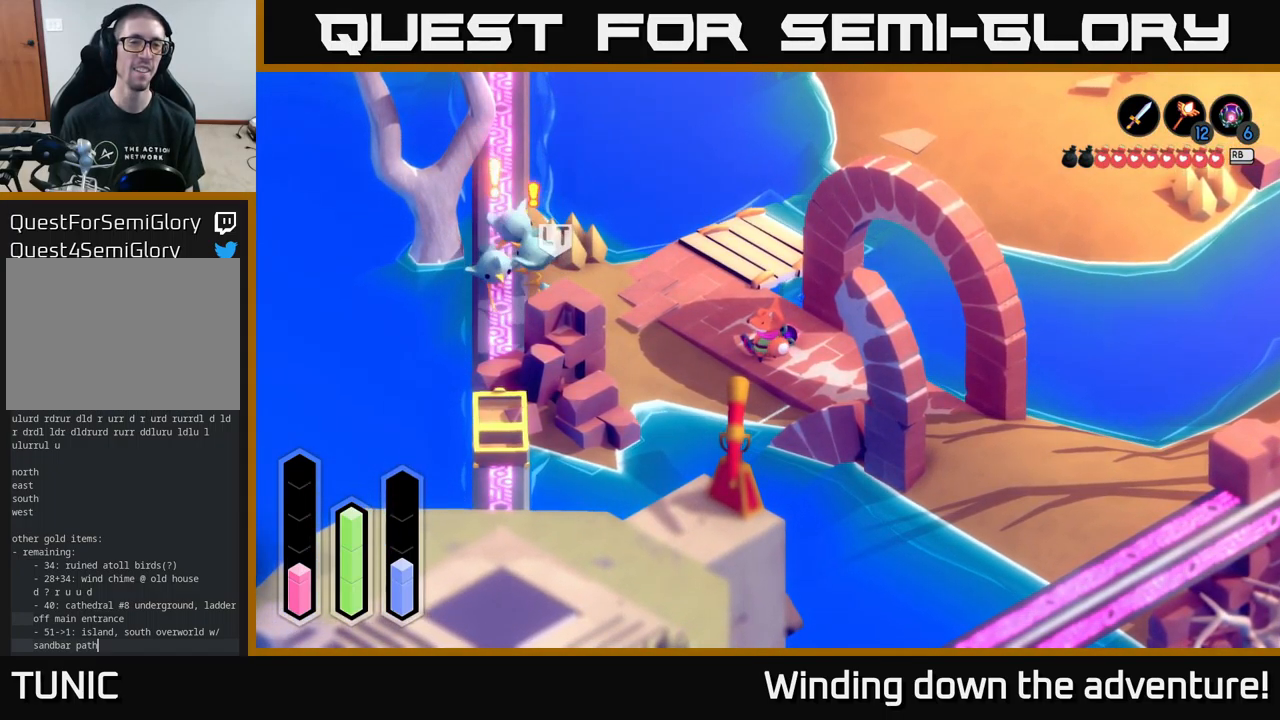
{"buttons": [], "left_stick": "left", "right_stick": "center", "events": [[233, "left_stick", "down-left"], [450, "left_stick", "left"]]}
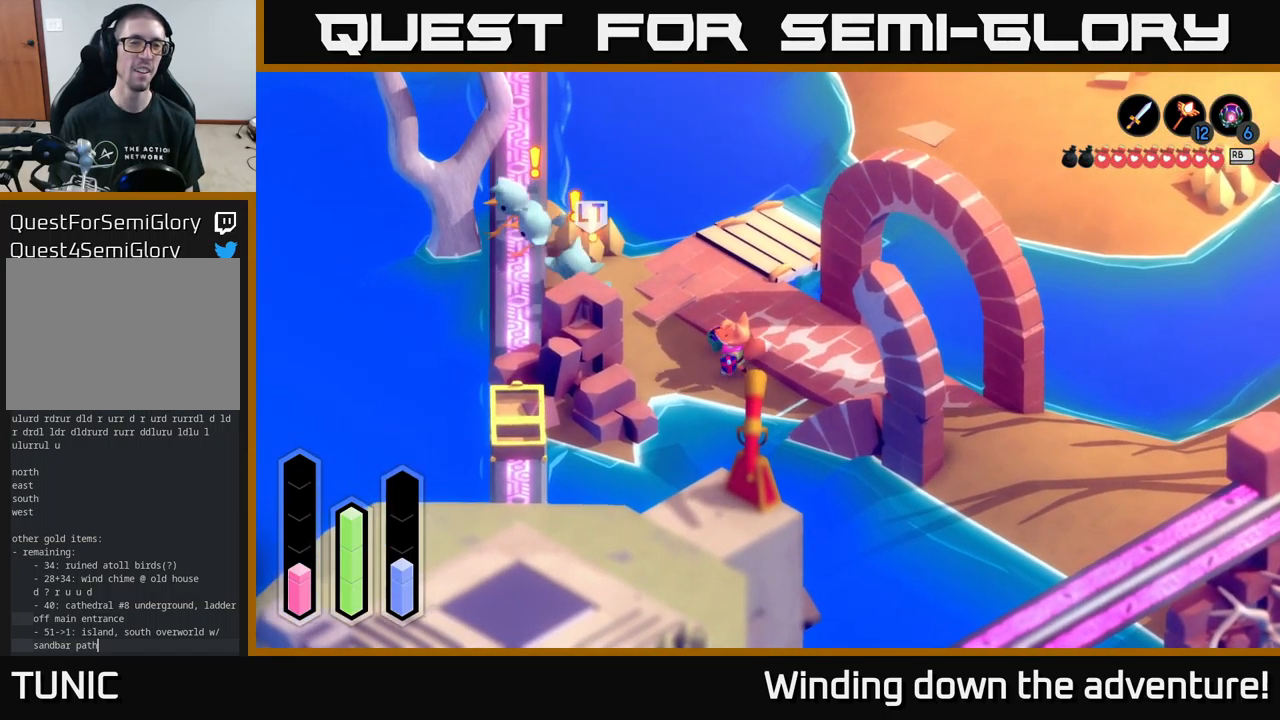
{"buttons": [], "left_stick": "center", "right_stick": "center", "events": [[166, "left_stick", "up-left"], [450, "left_stick", "center"]]}
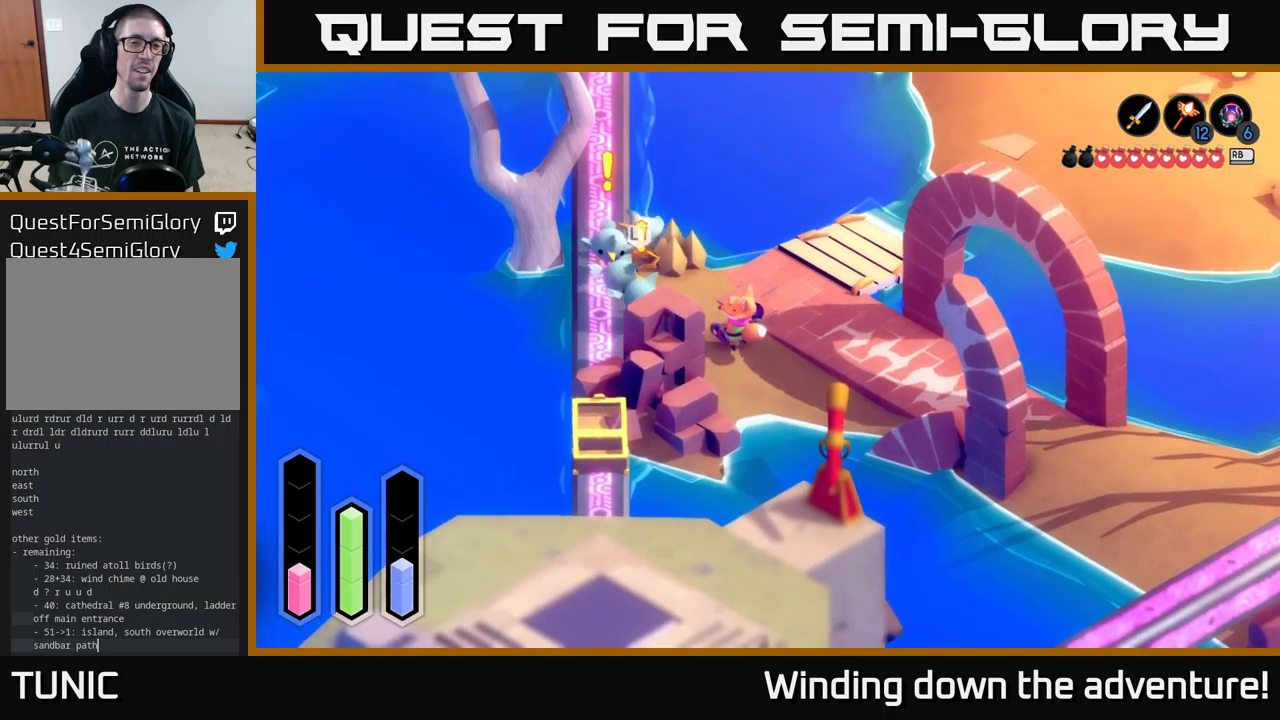
{"buttons": [], "left_stick": "up-right", "right_stick": "center", "events": [[333, "left_stick", "up-right"]]}
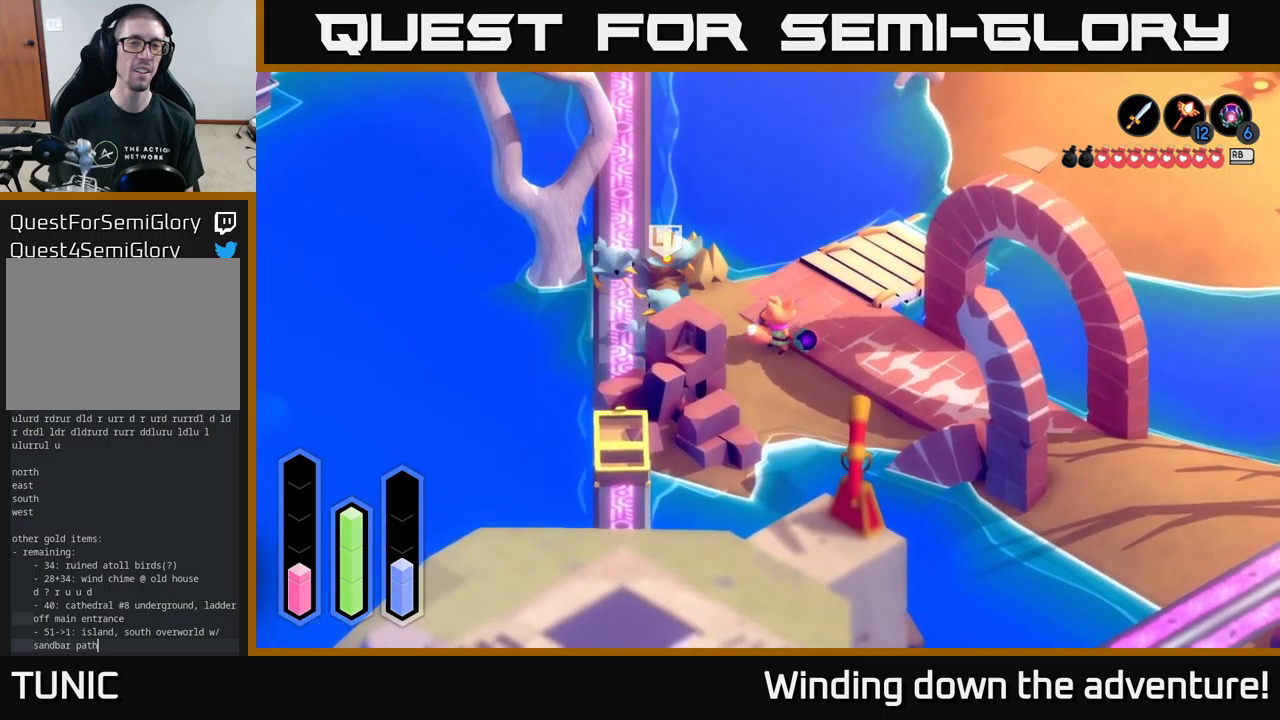
{"buttons": [], "left_stick": "down", "right_stick": "center", "events": [[100, "left_stick", "center"], [433, "left_stick", "down"]]}
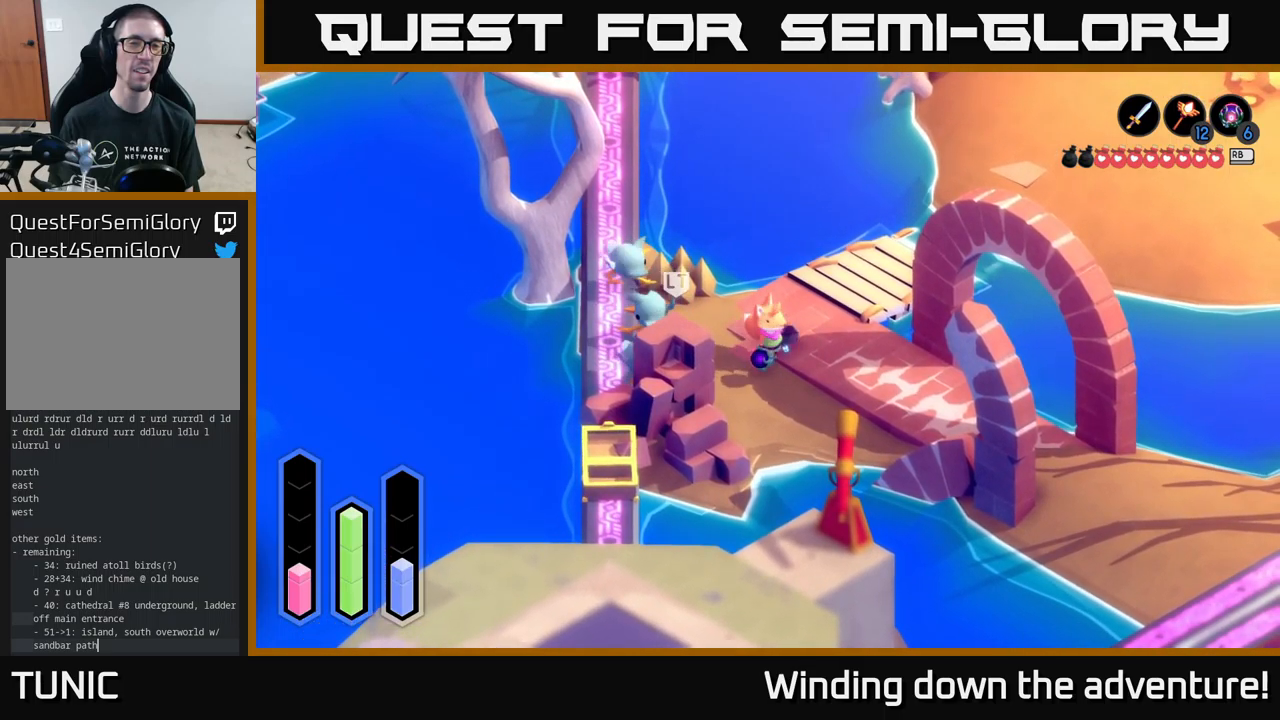
{"buttons": [], "left_stick": "up", "right_stick": "center", "events": [[33, "left_stick", "center"], [133, "left_stick", "up"], [217, "left_stick", "center"], [483, "left_stick", "up"]]}
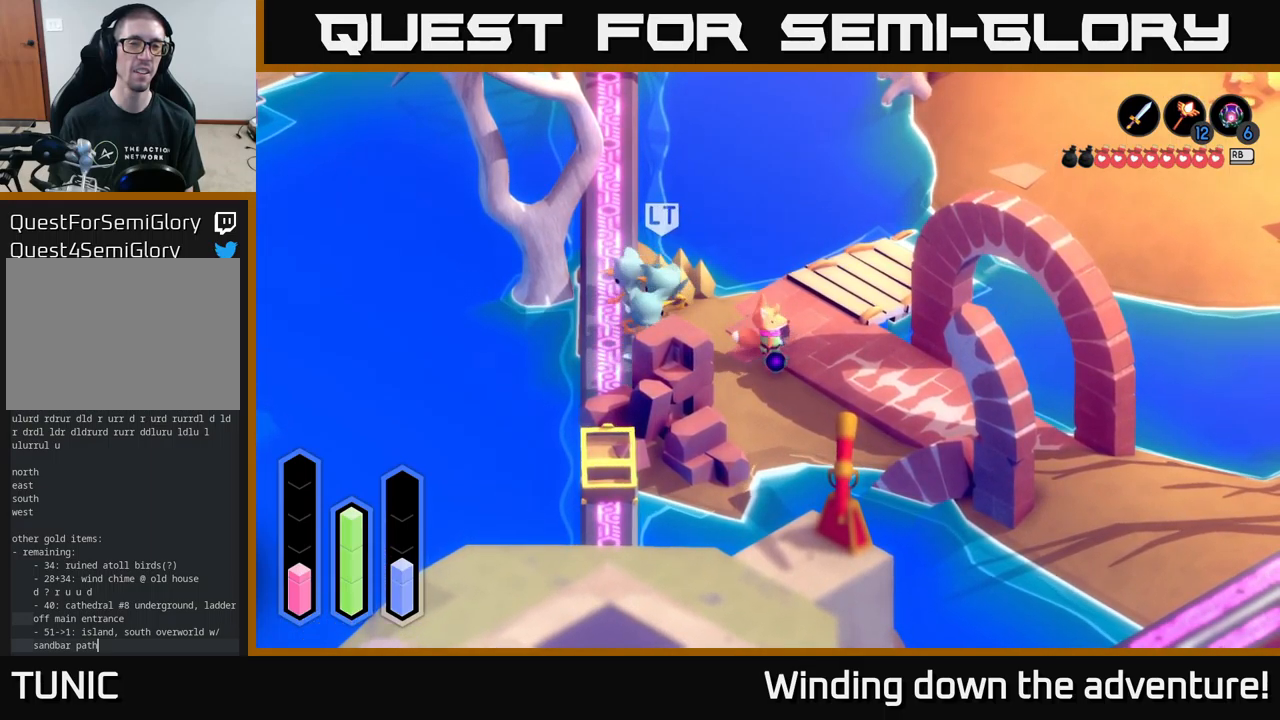
{"buttons": [], "left_stick": "center", "right_stick": "center", "events": [[317, "left_stick", "up-left"], [450, "left_stick", "center"]]}
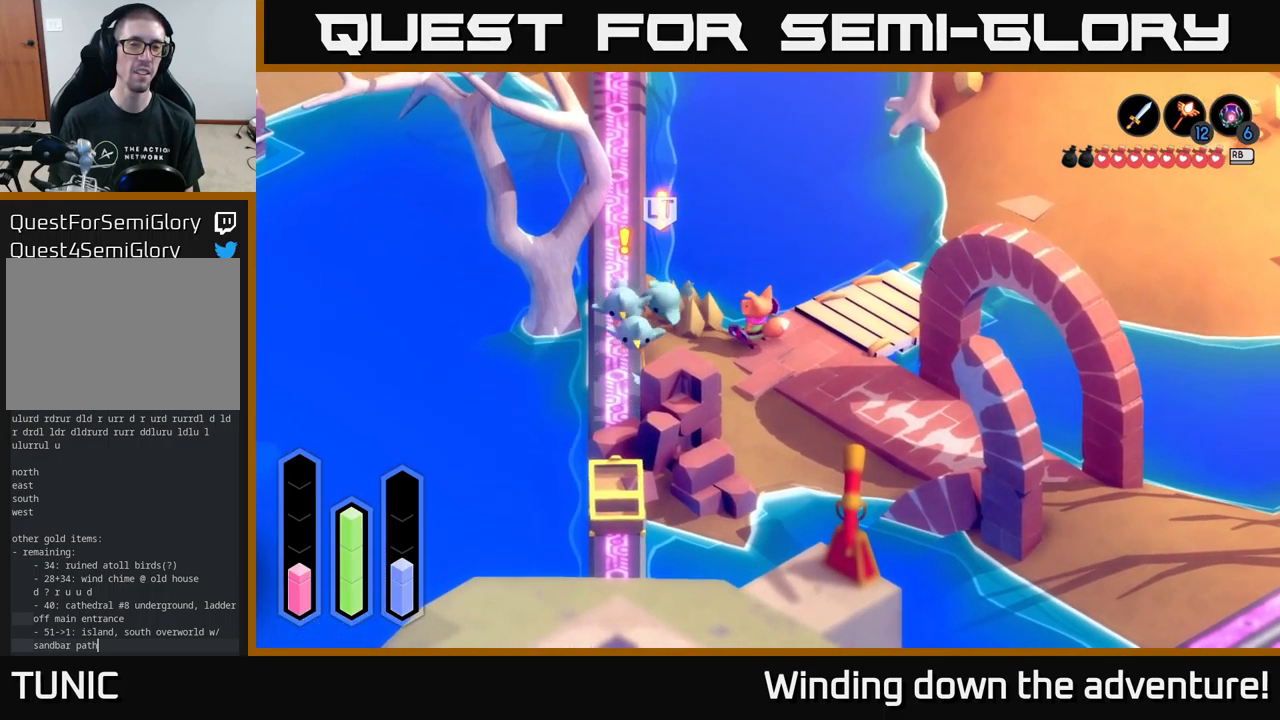
{"buttons": [], "left_stick": "center", "right_stick": "center", "events": []}
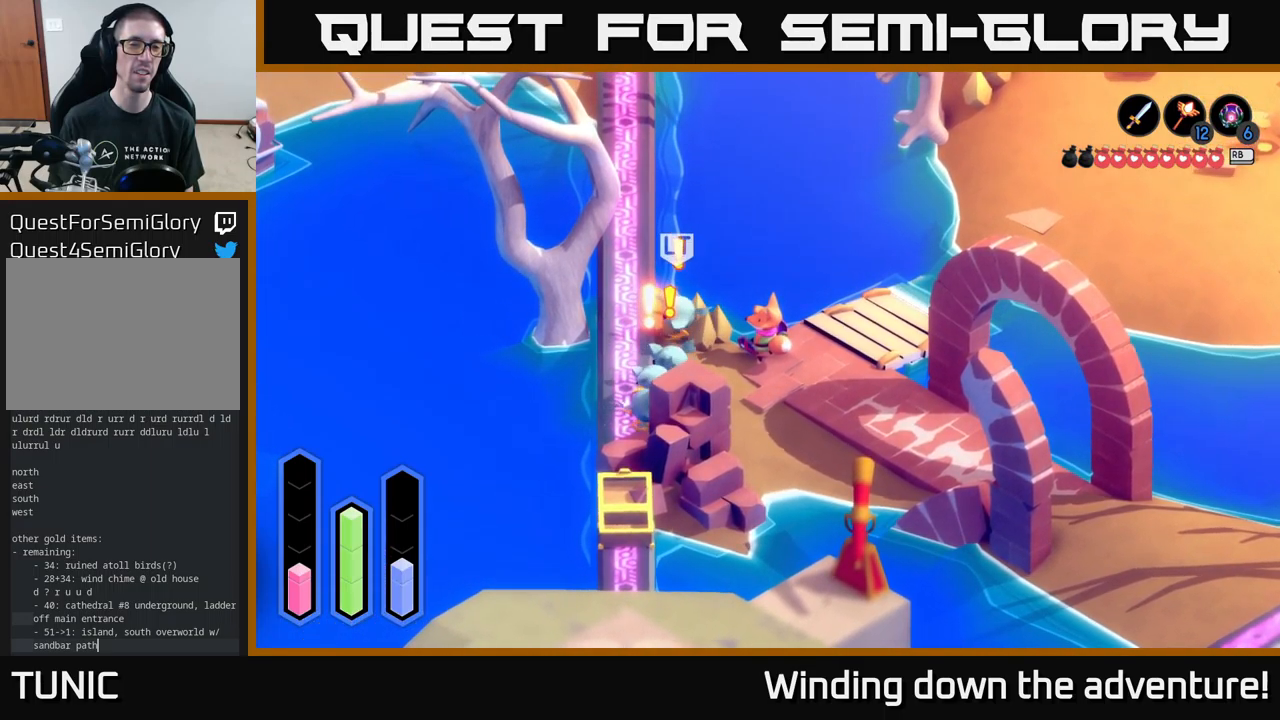
{"buttons": [], "left_stick": "center", "right_stick": "center", "events": []}
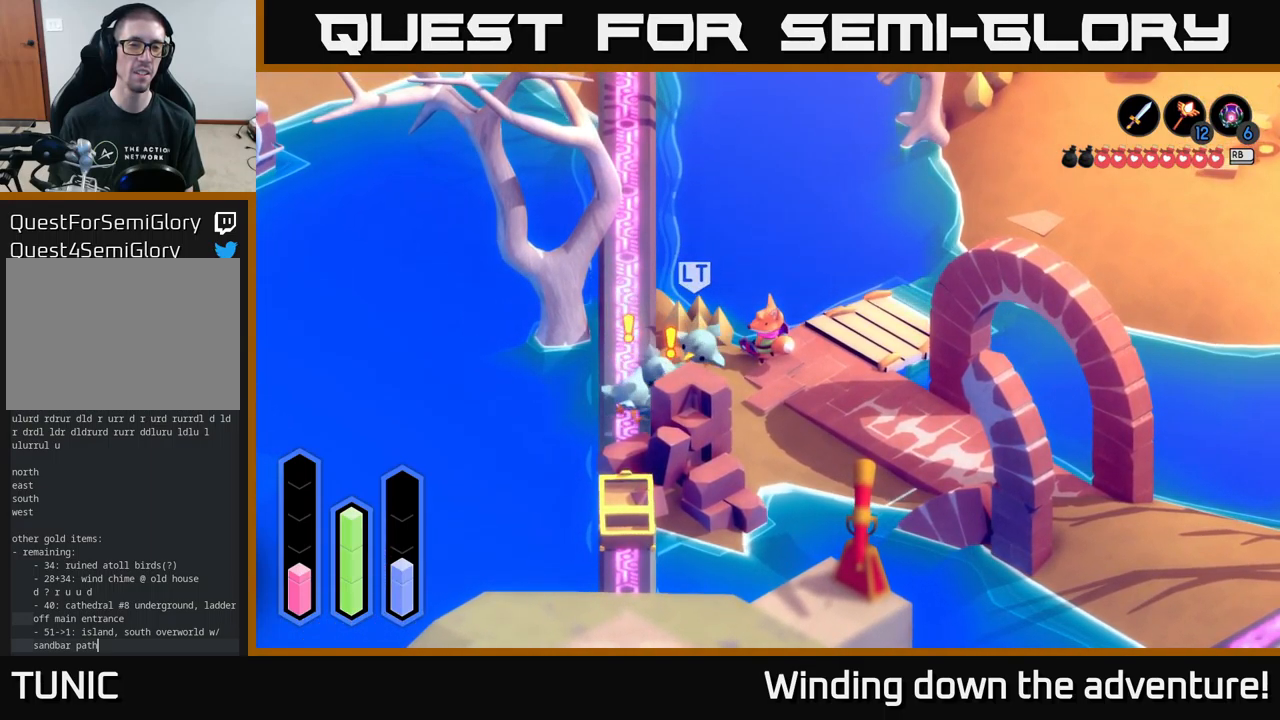
{"buttons": ["L2"], "left_stick": "center", "right_stick": "center", "events": [[433, "L2", "down"]]}
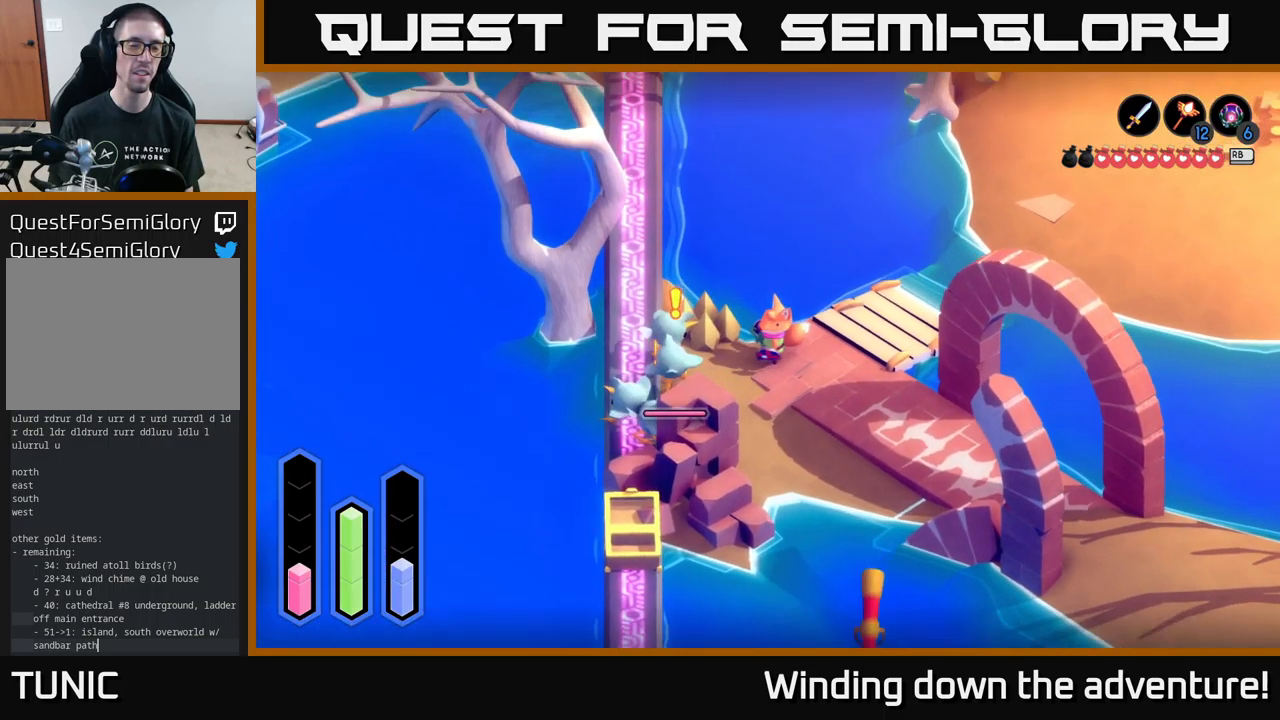
{"buttons": ["L2"], "left_stick": "center", "right_stick": "center", "events": []}
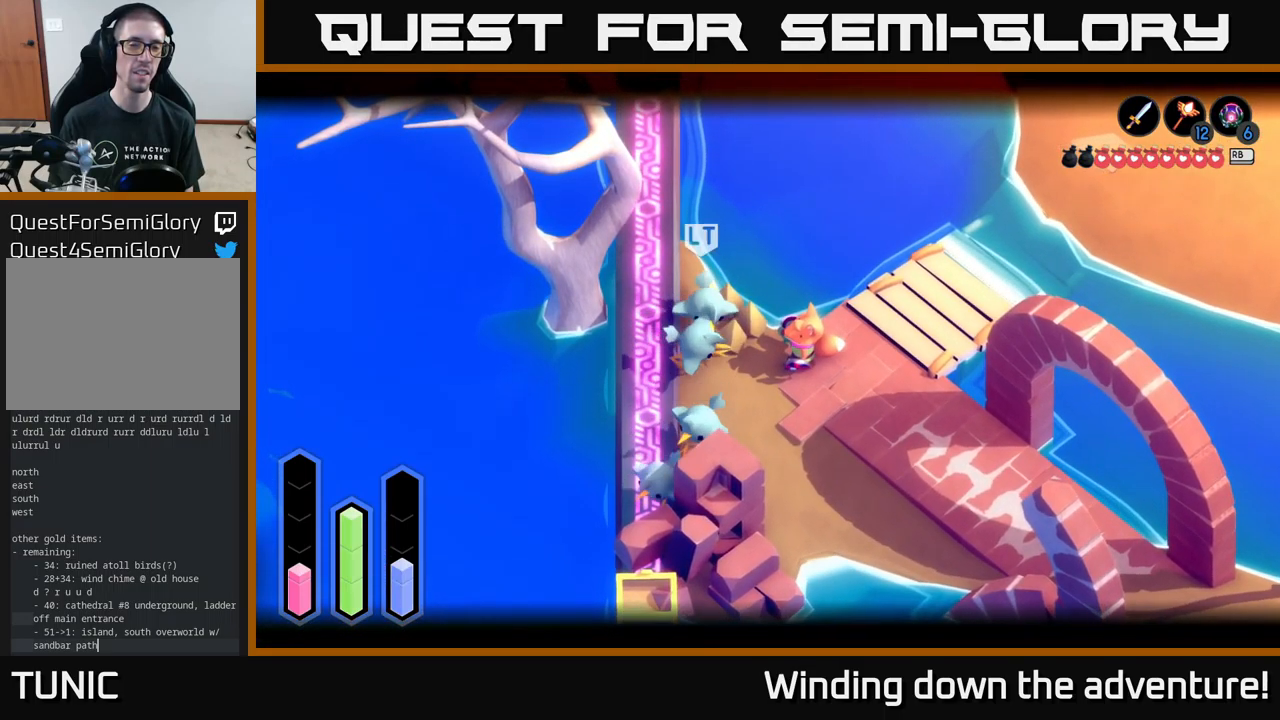
{"buttons": [], "left_stick": "down", "right_stick": "center", "events": [[17, "L2", "up"], [383, "left_stick", "down"]]}
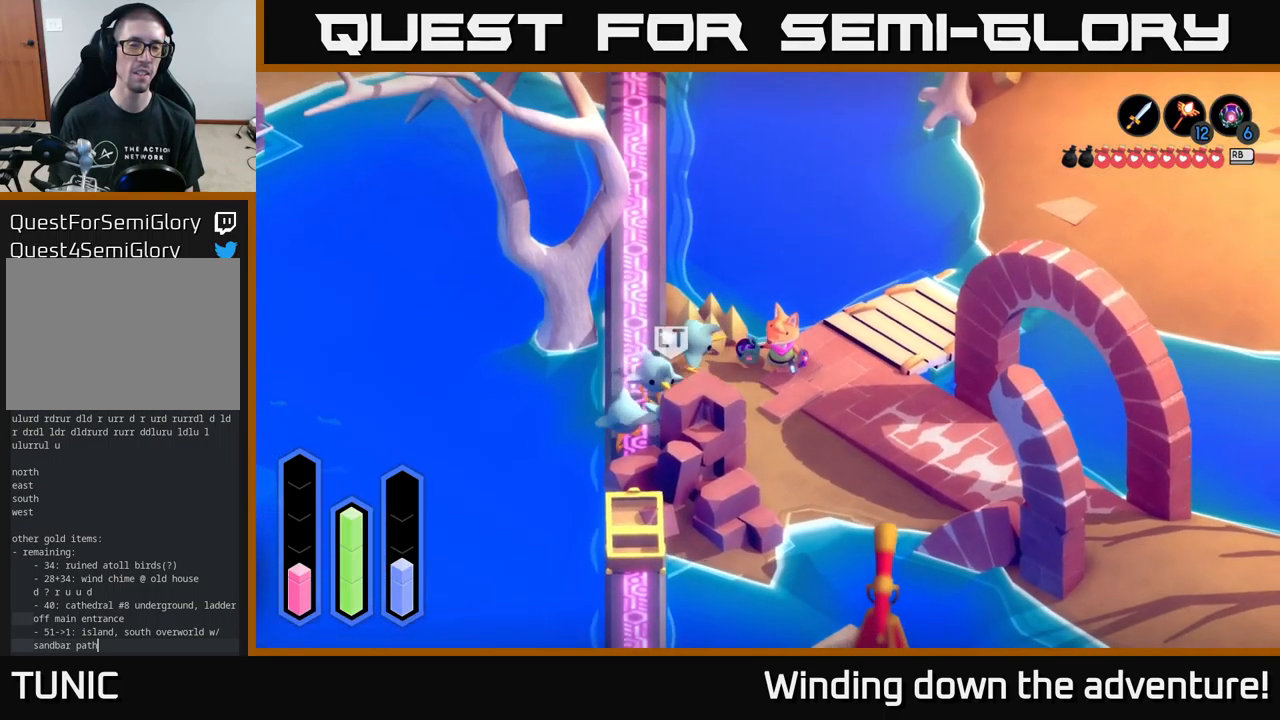
{"buttons": [], "left_stick": "down", "right_stick": "center", "events": []}
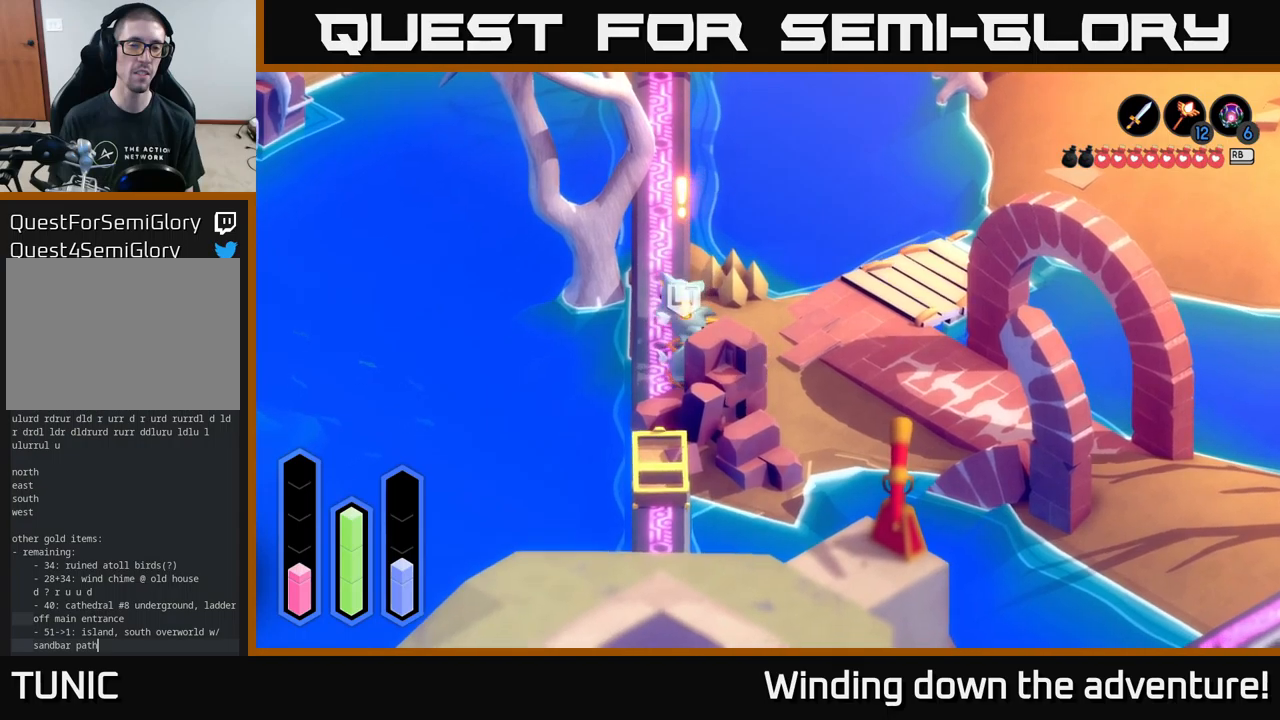
{"buttons": [], "left_stick": "center", "right_stick": "center", "events": [[50, "left_stick", "center"]]}
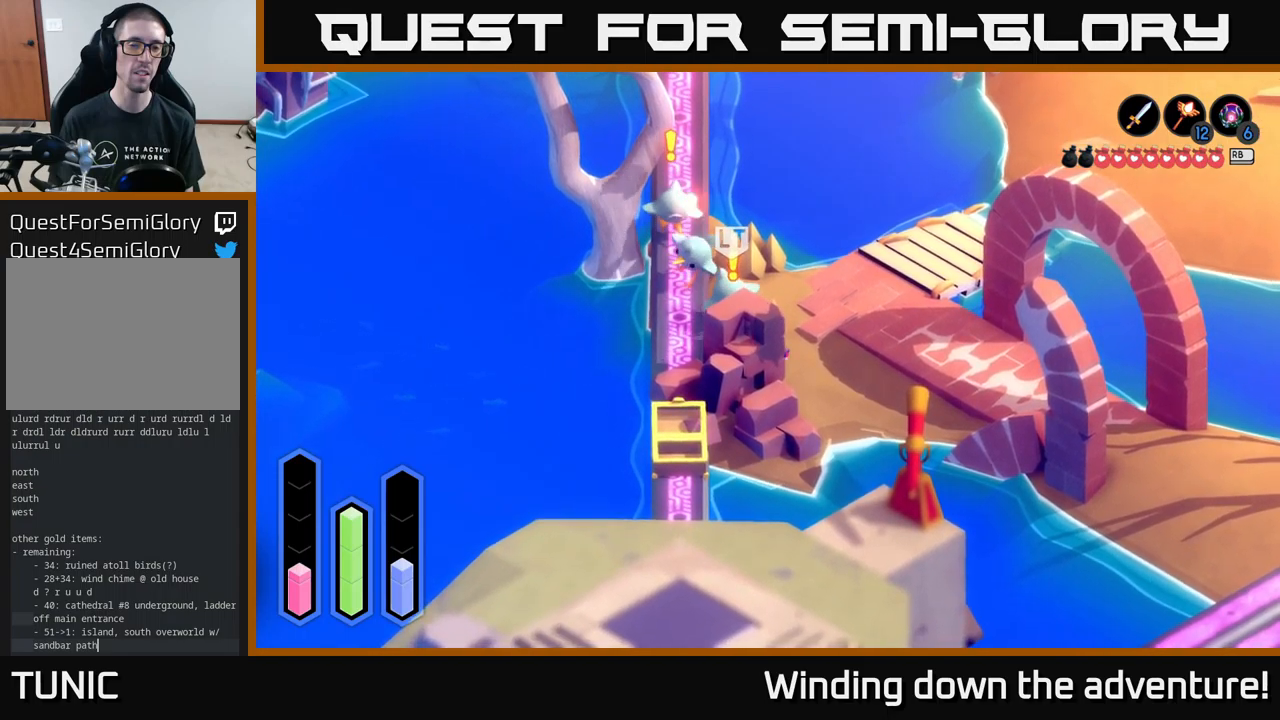
{"buttons": [], "left_stick": "center", "right_stick": "center", "events": []}
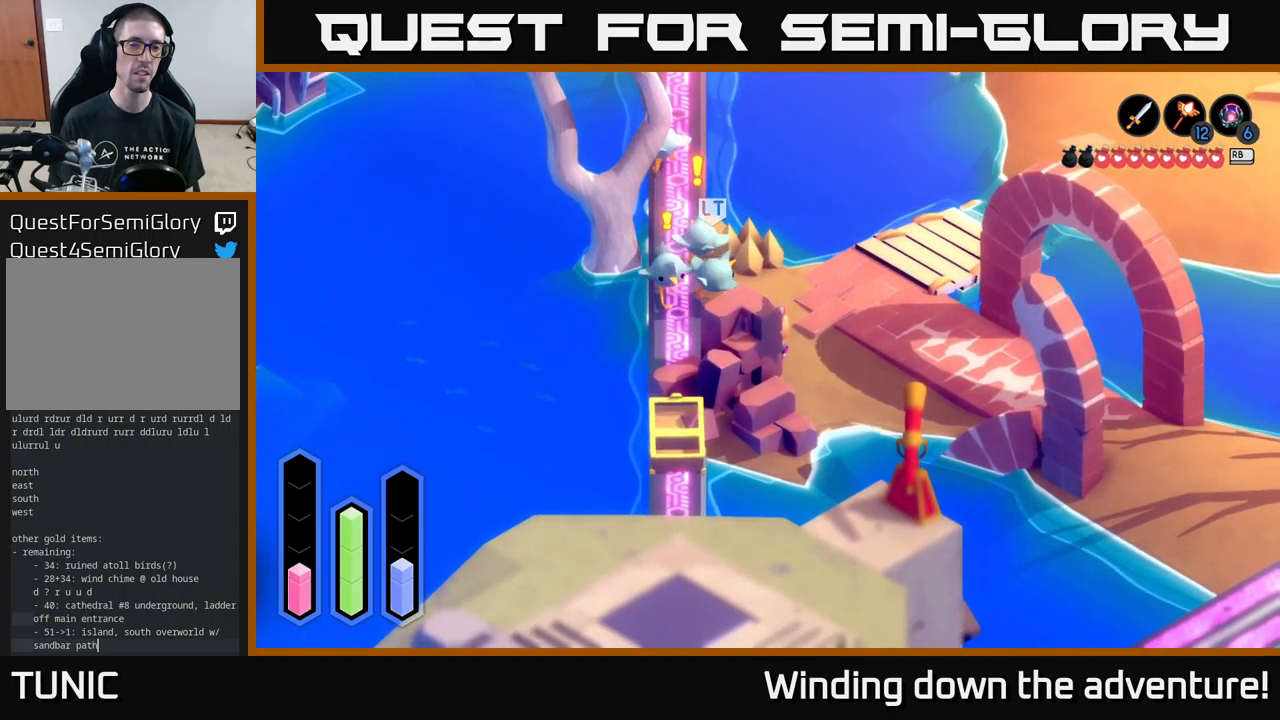
{"buttons": [], "left_stick": "up-left", "right_stick": "center", "events": [[284, "left_stick", "up"], [350, "left_stick", "up-left"]]}
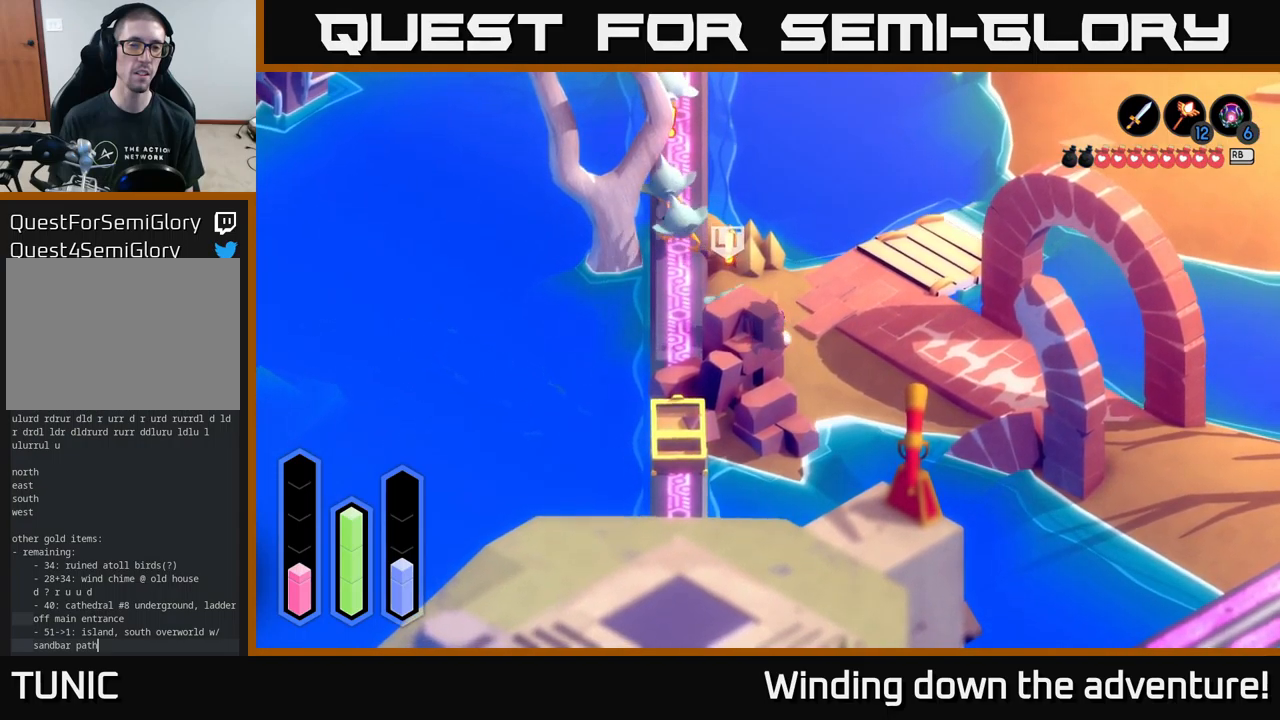
{"buttons": [], "left_stick": "center", "right_stick": "center", "events": [[67, "left_stick", "center"]]}
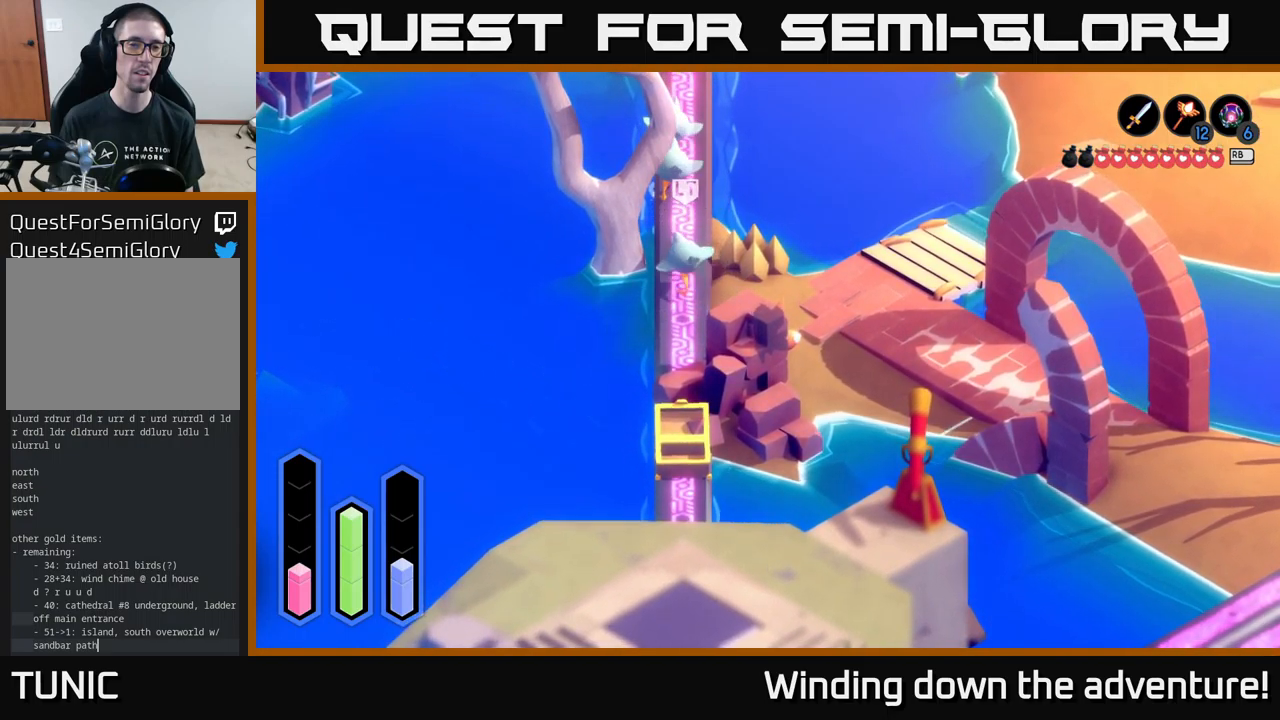
{"buttons": [], "left_stick": "up-left", "right_stick": "center", "events": [[117, "left_stick", "up"], [267, "left_stick", "up-left"]]}
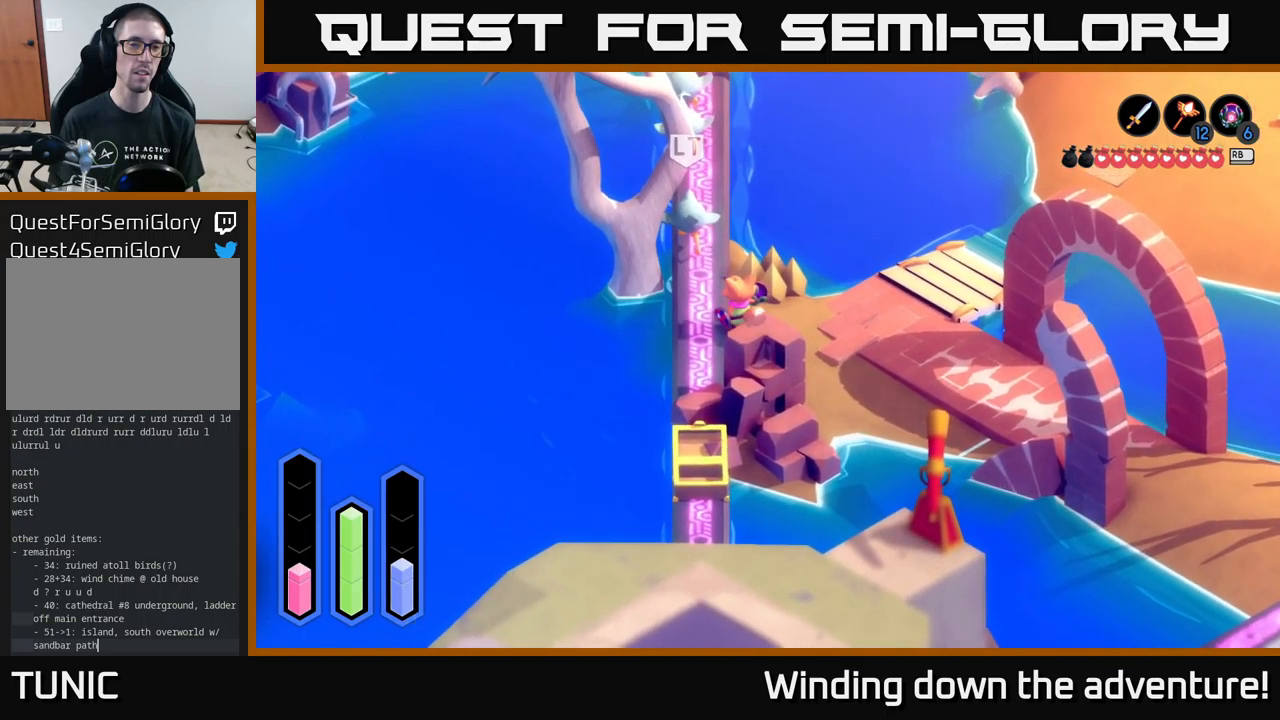
{"buttons": [], "left_stick": "up", "right_stick": "center", "events": [[284, "left_stick", "up"]]}
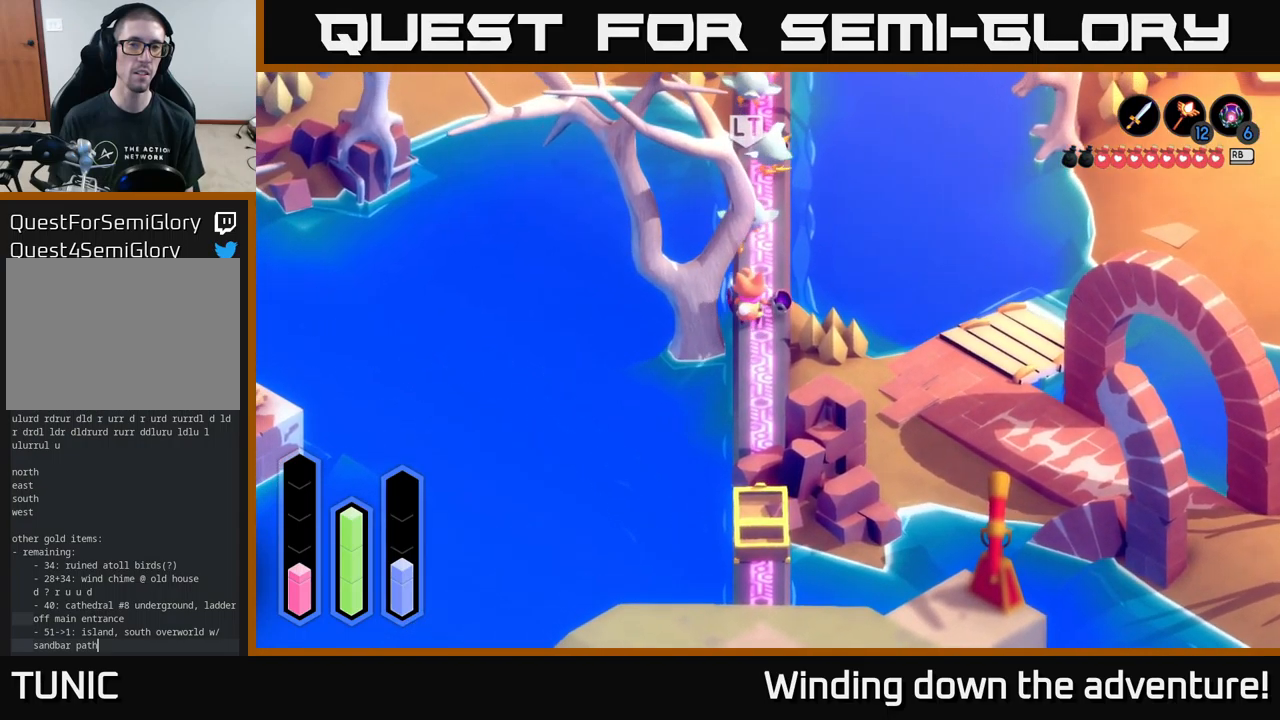
{"buttons": [], "left_stick": "center", "right_stick": "center", "events": [[300, "left_stick", "center"]]}
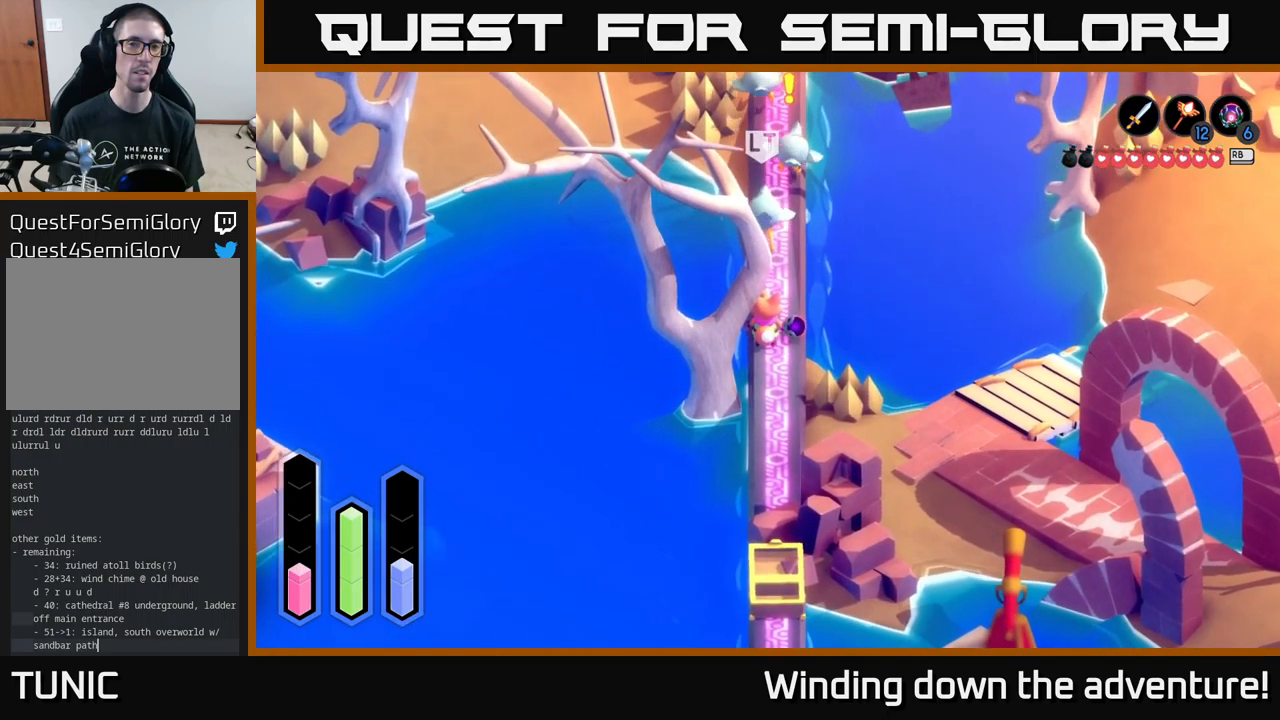
{"buttons": [], "left_stick": "up", "right_stick": "up", "events": [[17, "left_stick", "up"], [100, "right_stick", "up"], [217, "left_stick", "center"], [350, "left_stick", "up"]]}
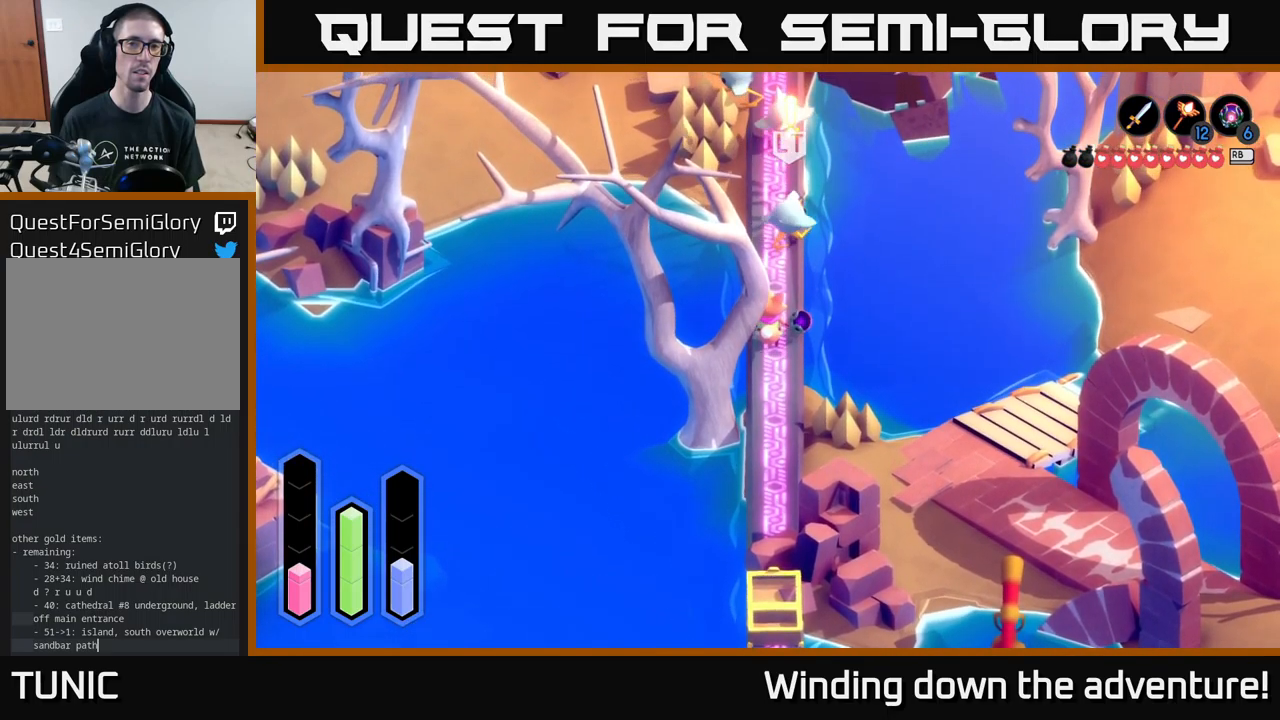
{"buttons": [], "left_stick": "up", "right_stick": "up", "events": []}
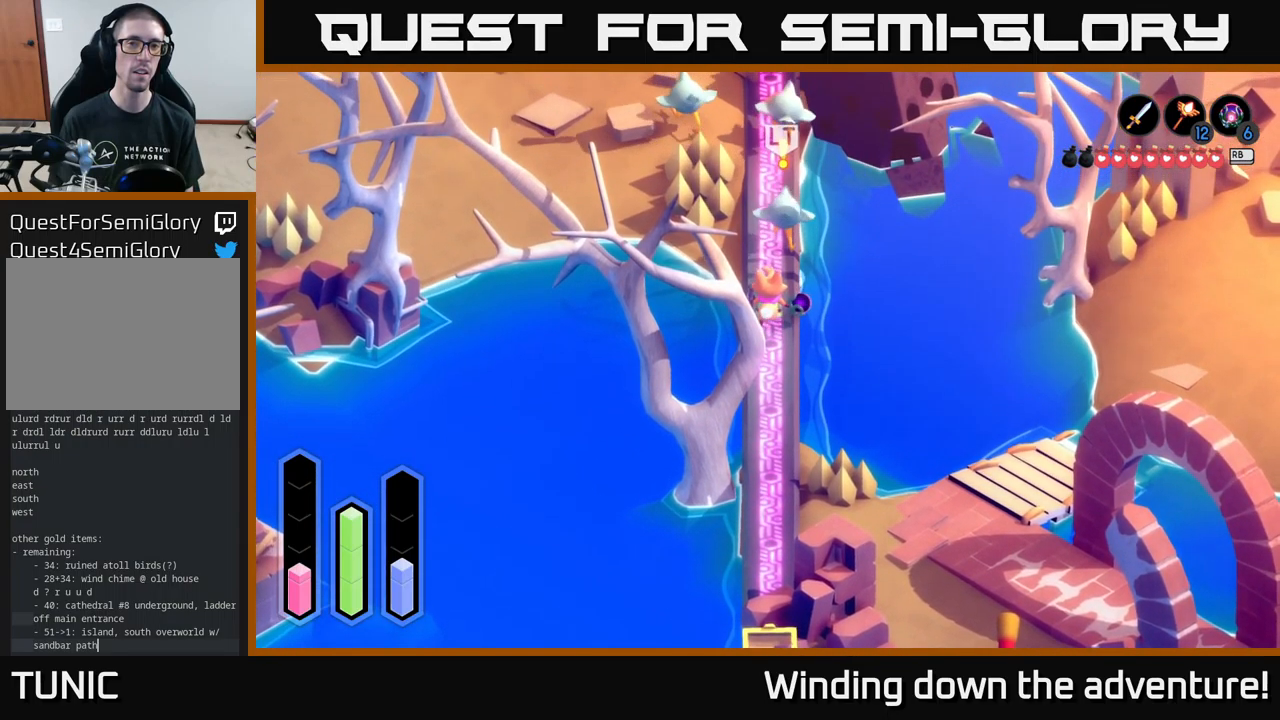
{"buttons": [], "left_stick": "up", "right_stick": "up", "events": []}